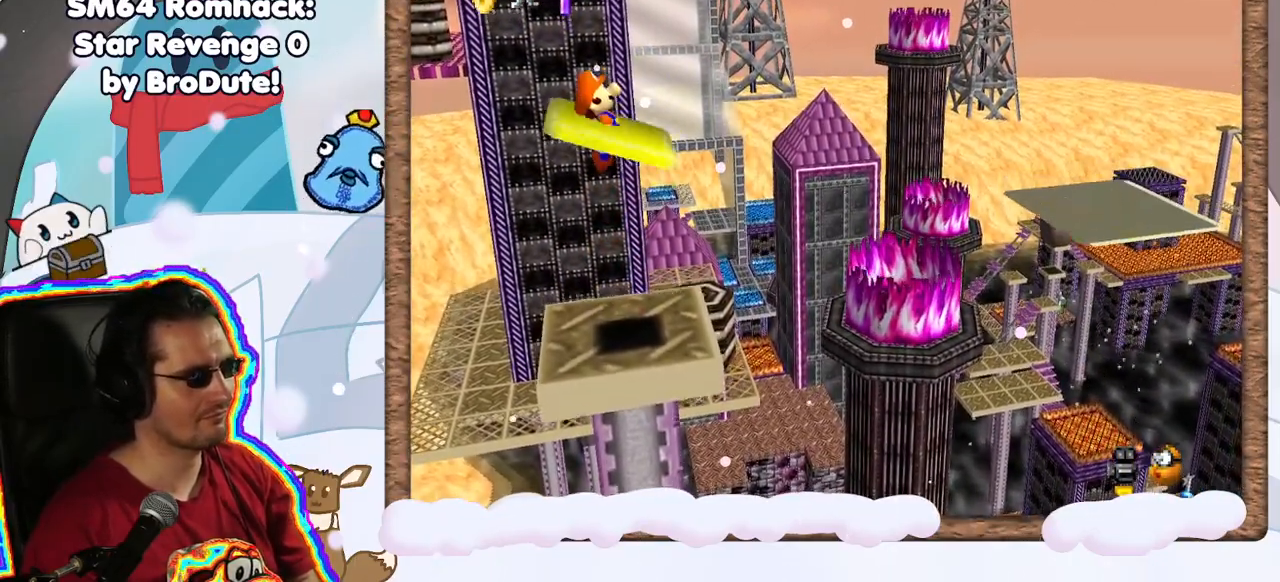
Gameplay with a controller (Nintendo layout); each line is a JSON object with the inputs held at the frame after it. "events" lists button and stick changes between this image and that frame as [ms after this image, input, new state], when the widget could be followed in between. Not read: L3 R3.
{"buttons": [], "left_stick": "center"}
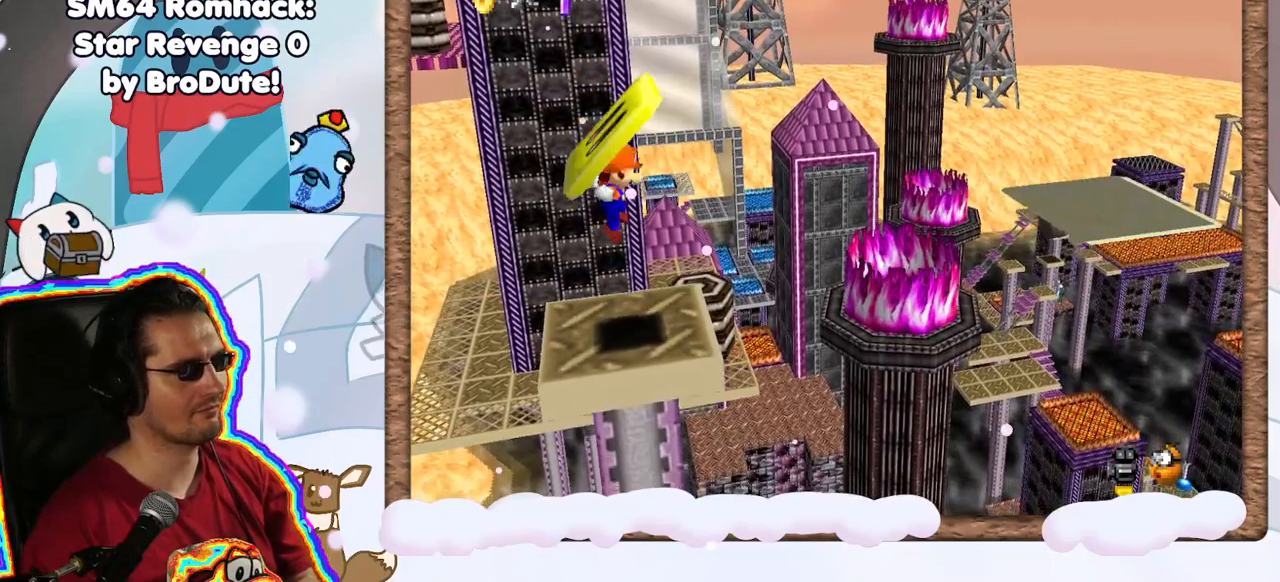
{"buttons": ["A"], "left_stick": "center", "events": [[200, "A", "down"]]}
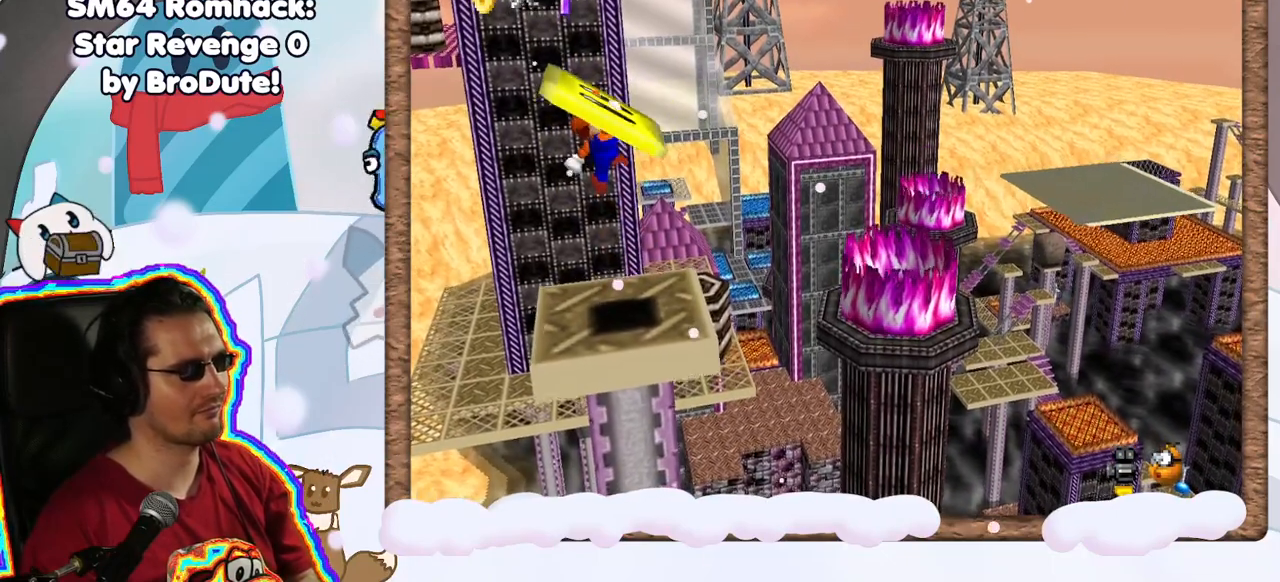
{"buttons": ["A"], "left_stick": "center", "events": [[117, "A", "up"], [217, "DPAD_LEFT", "down"], [267, "DPAD_LEFT", "up"], [483, "A", "down"]]}
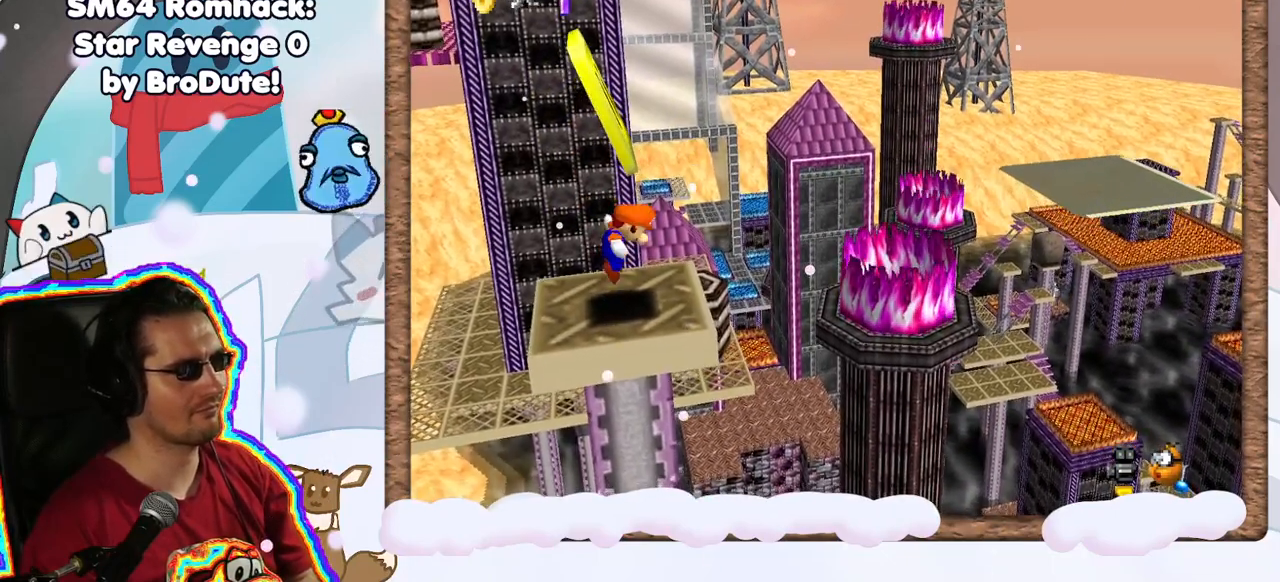
{"buttons": ["A"], "left_stick": "center", "events": []}
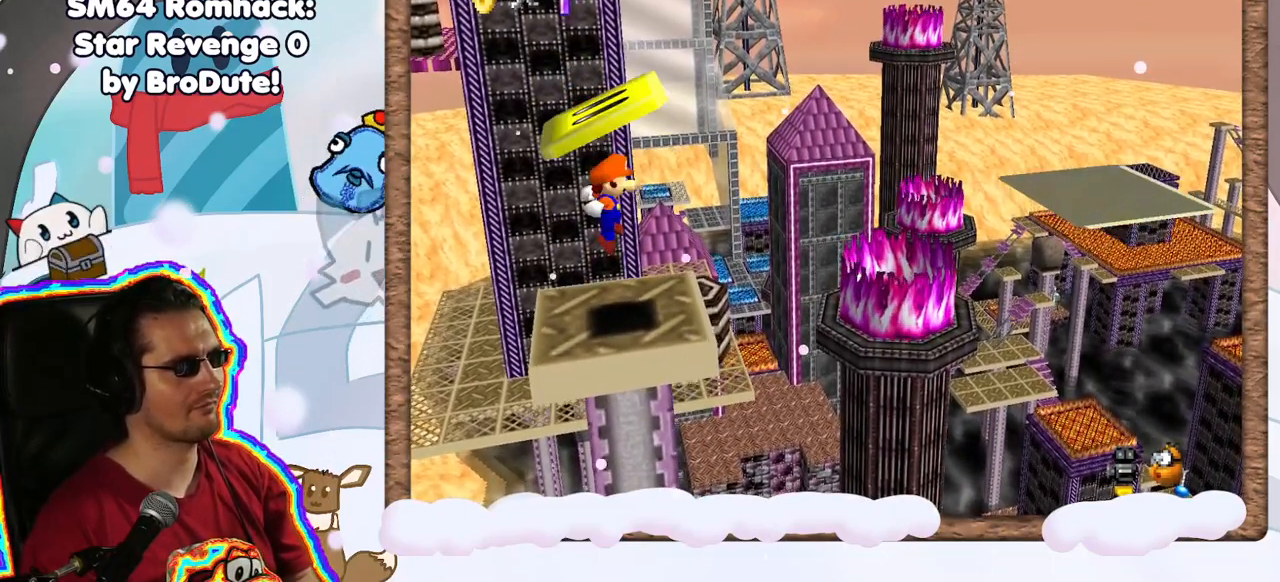
{"buttons": [], "left_stick": "center", "events": [[83, "A", "up"]]}
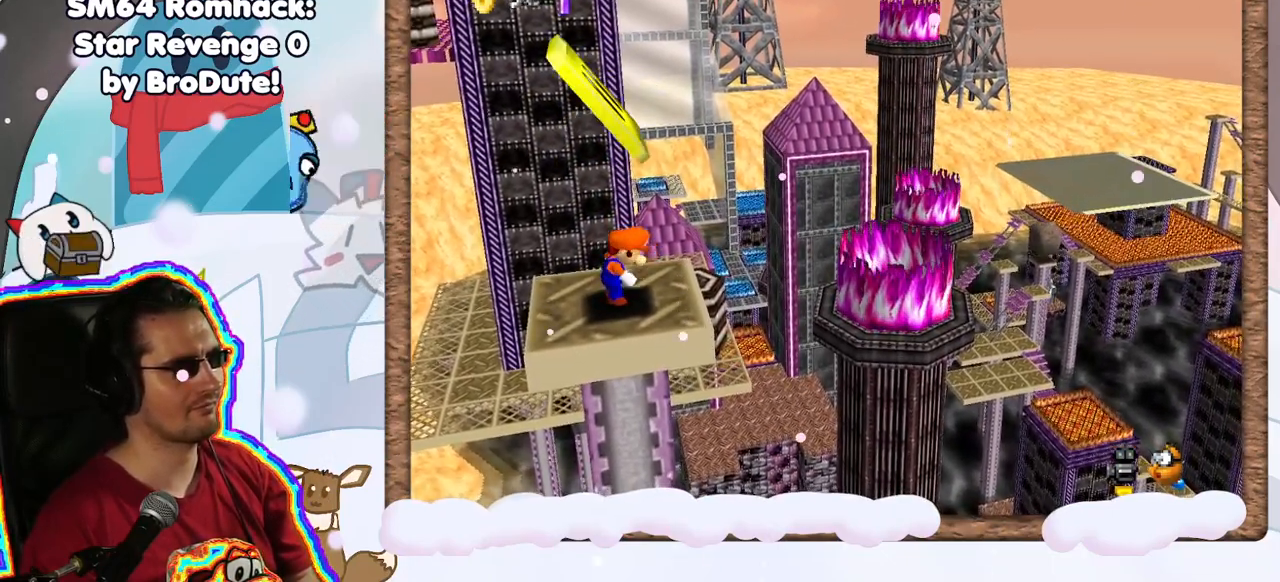
{"buttons": [], "left_stick": "center", "events": []}
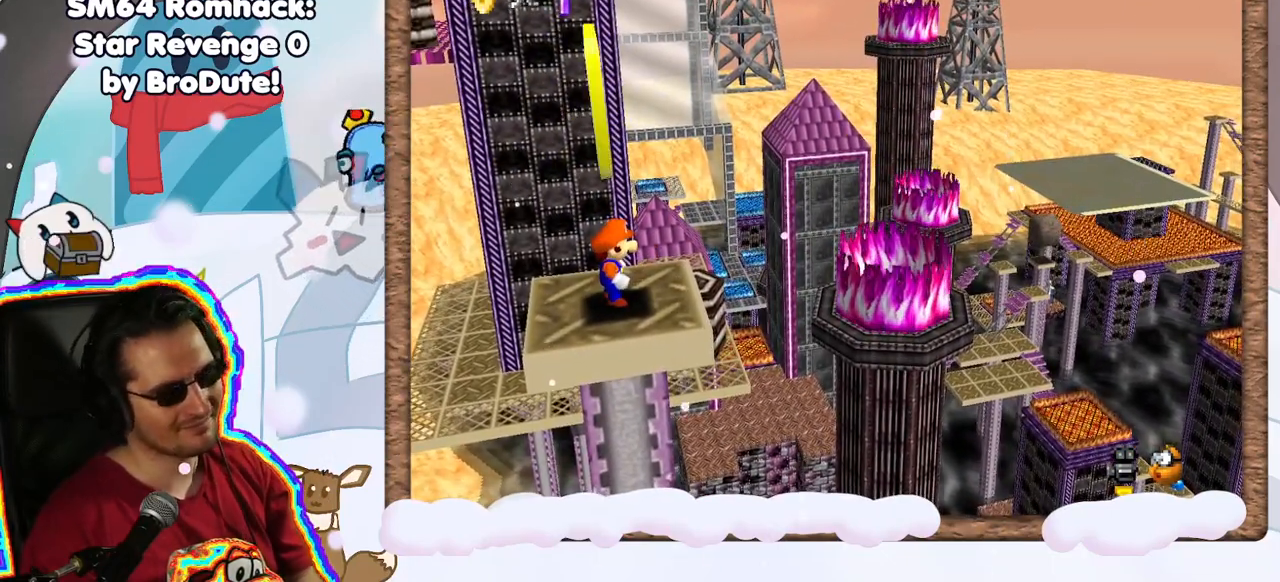
{"buttons": [], "left_stick": "center", "events": []}
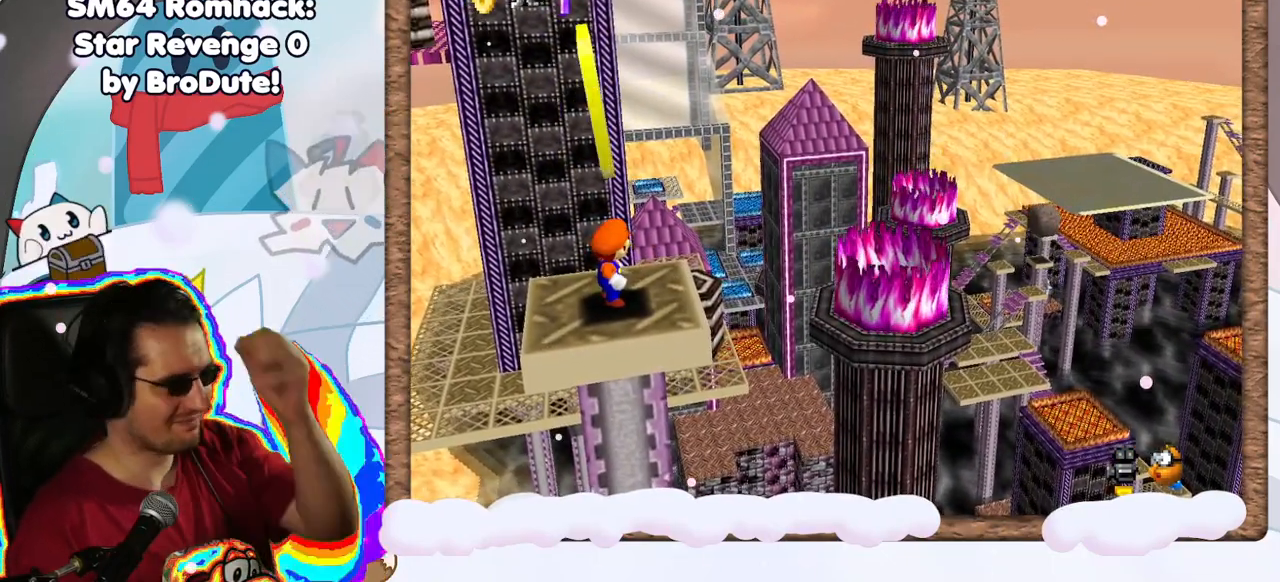
{"buttons": ["DPAD_RIGHT"], "left_stick": "center", "events": [[500, "DPAD_RIGHT", "down"]]}
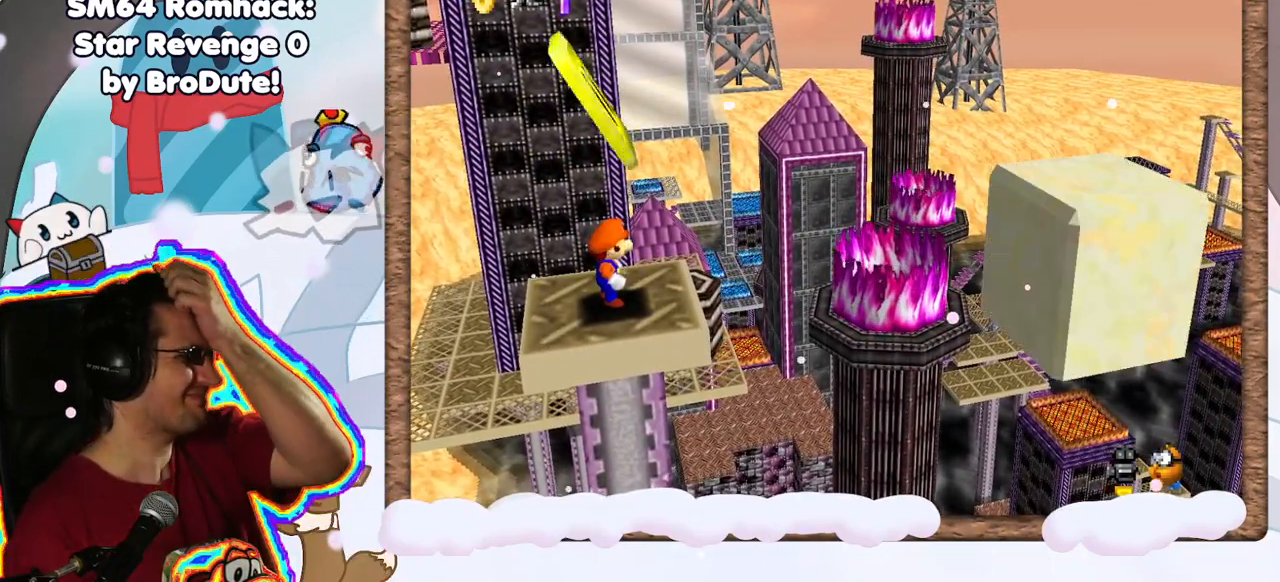
{"buttons": [], "left_stick": "center", "events": [[83, "DPAD_RIGHT", "up"]]}
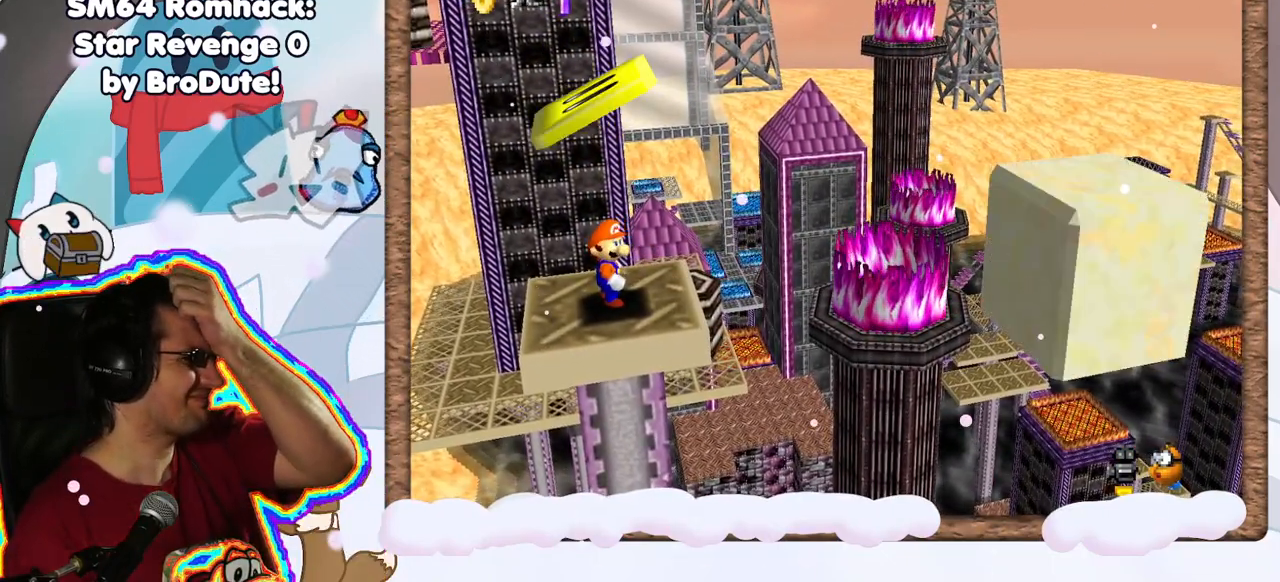
{"buttons": [], "left_stick": "center", "events": []}
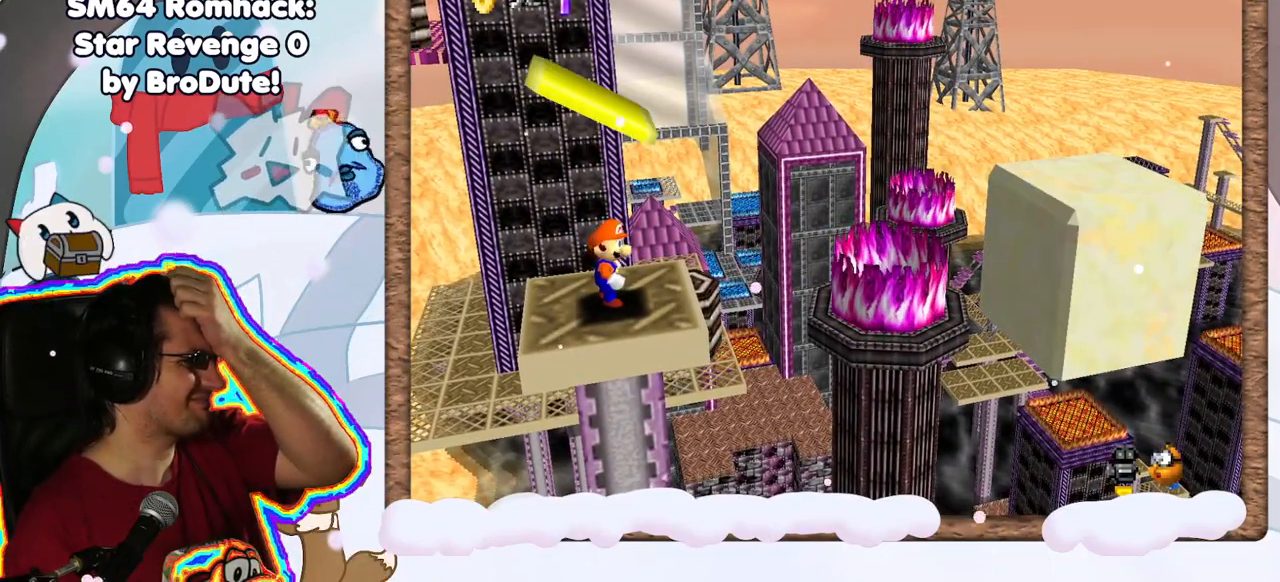
{"buttons": [], "left_stick": "center", "events": []}
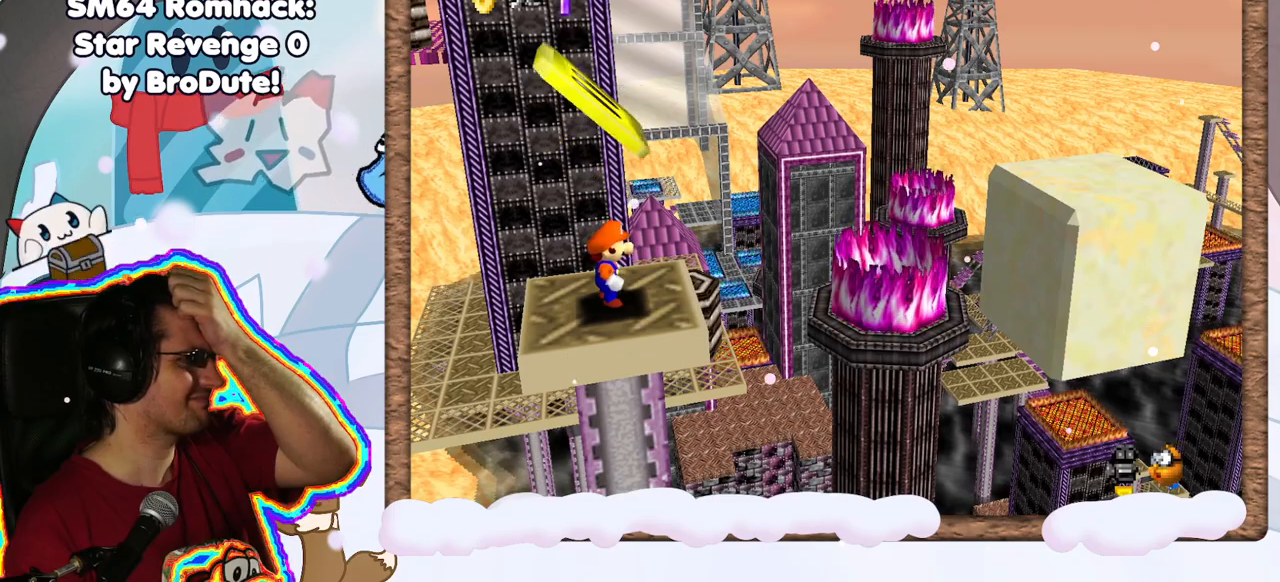
{"buttons": ["Z"], "left_stick": "center", "events": [[100, "C_DOWN", "down"], [150, "C_DOWN", "up"], [333, "Z", "down"]]}
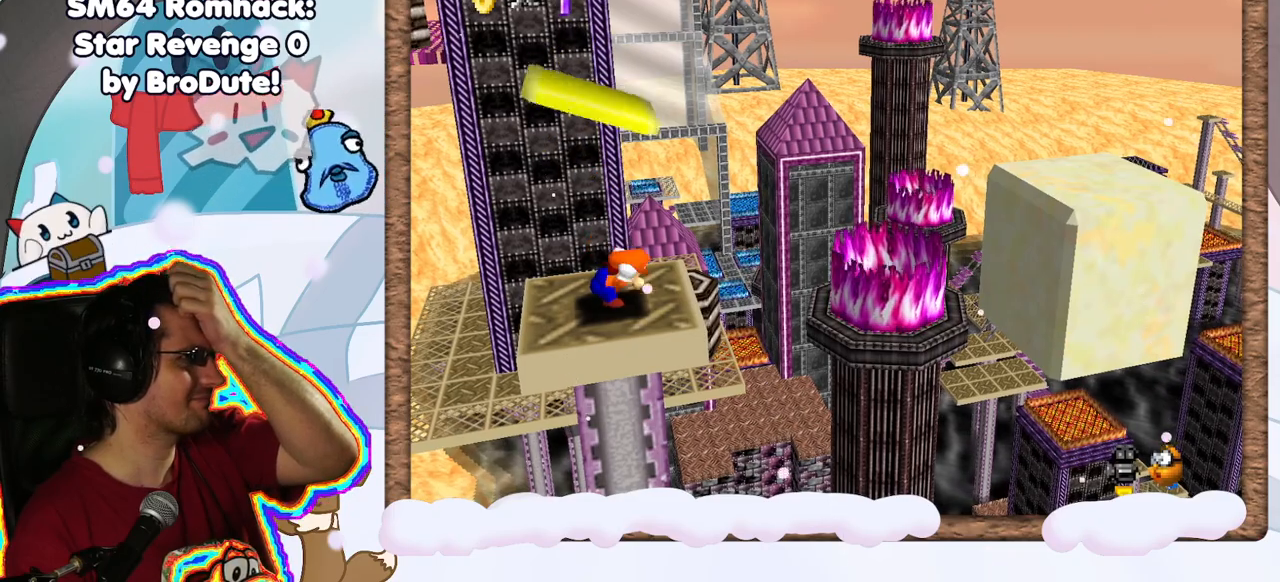
{"buttons": ["Z"], "left_stick": "center", "events": []}
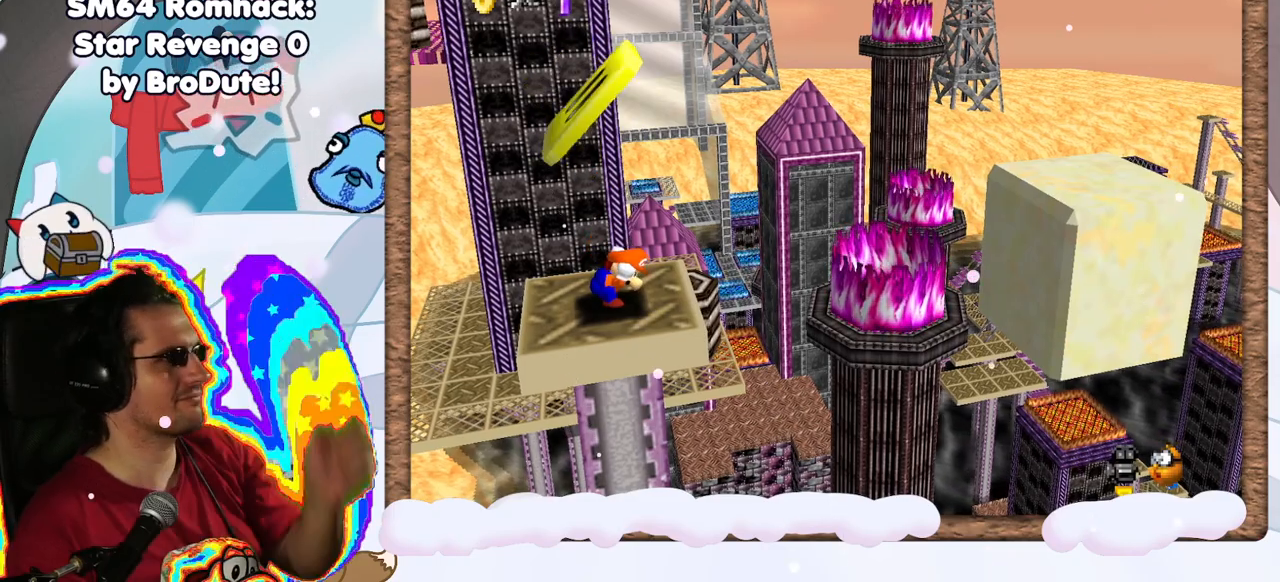
{"buttons": ["Z"], "left_stick": "center", "events": []}
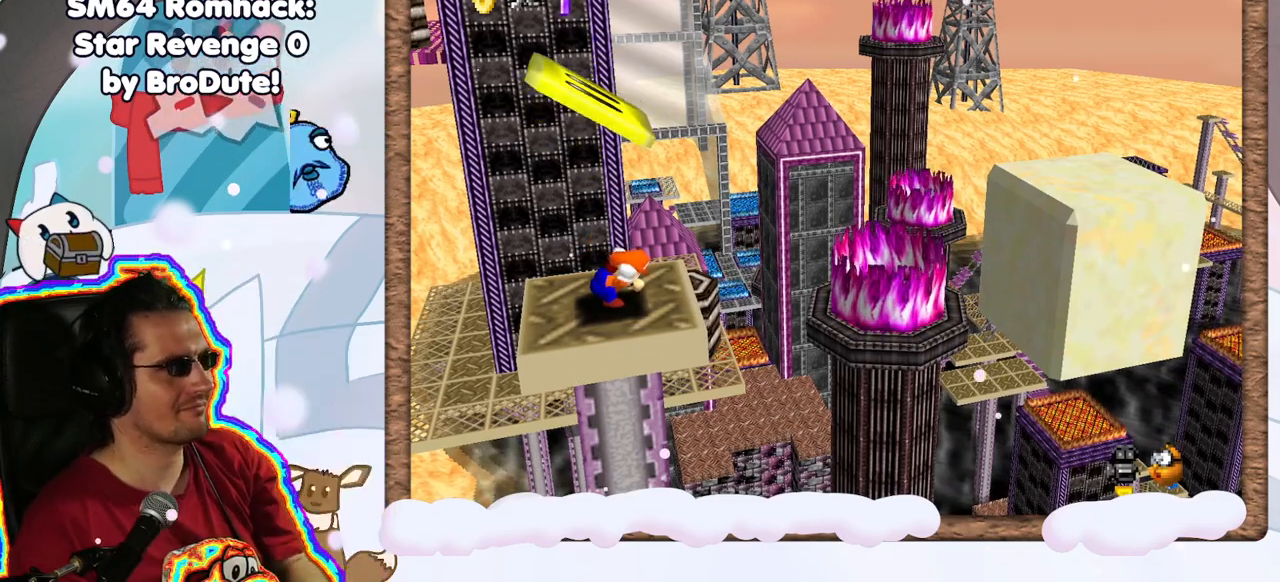
{"buttons": ["A", "Z"], "left_stick": "right", "events": [[333, "A", "down"], [450, "left_stick", "right"]]}
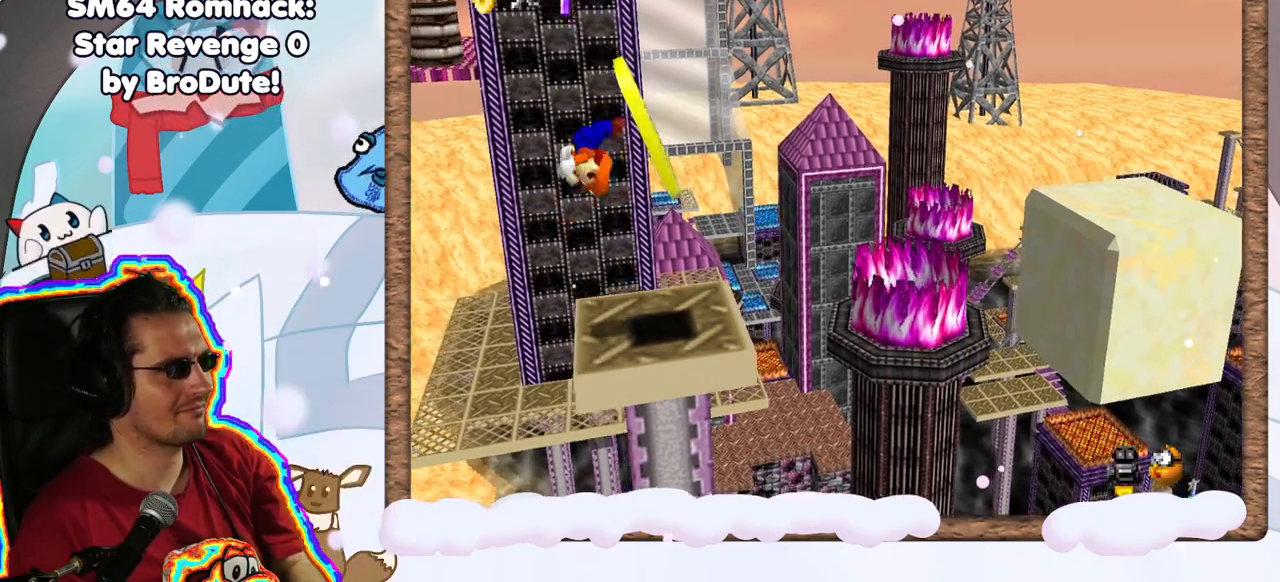
{"buttons": [], "left_stick": "center", "events": [[350, "A", "up"], [417, "Z", "up"], [433, "left_stick", "center"]]}
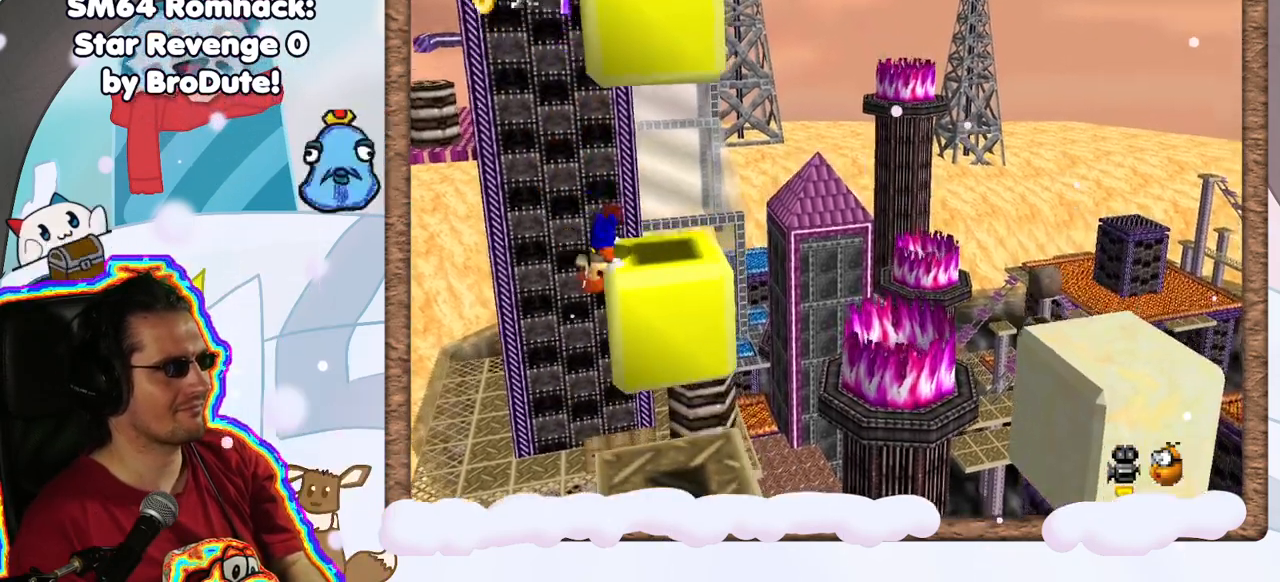
{"buttons": [], "left_stick": "center", "events": []}
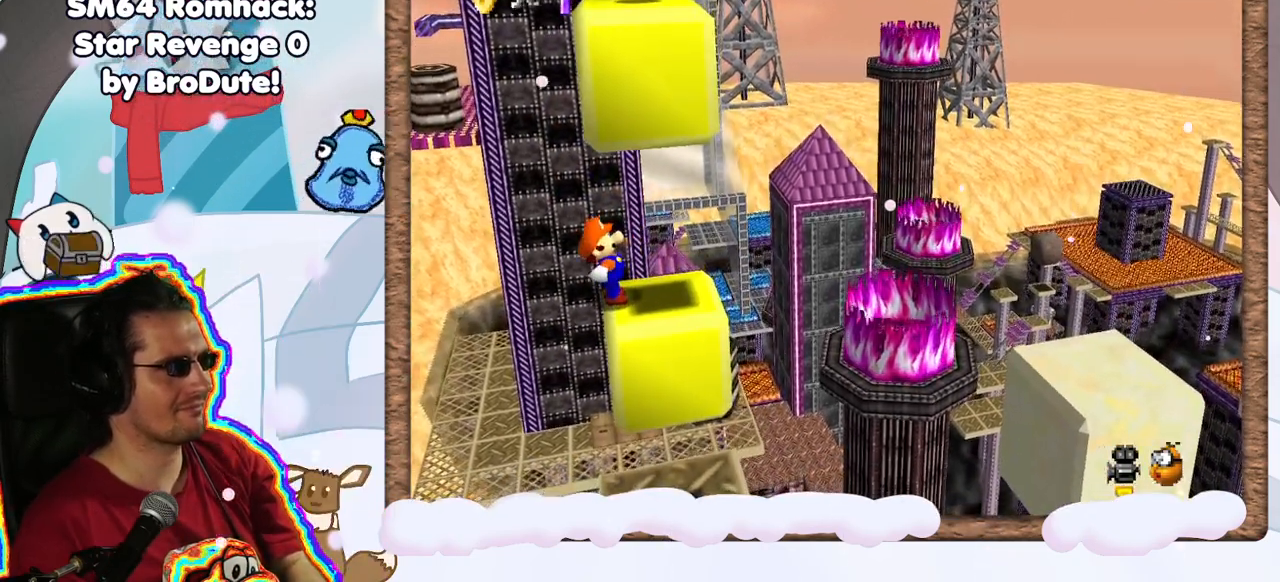
{"buttons": [], "left_stick": "center", "events": [[183, "left_stick", "right"], [333, "left_stick", "center"]]}
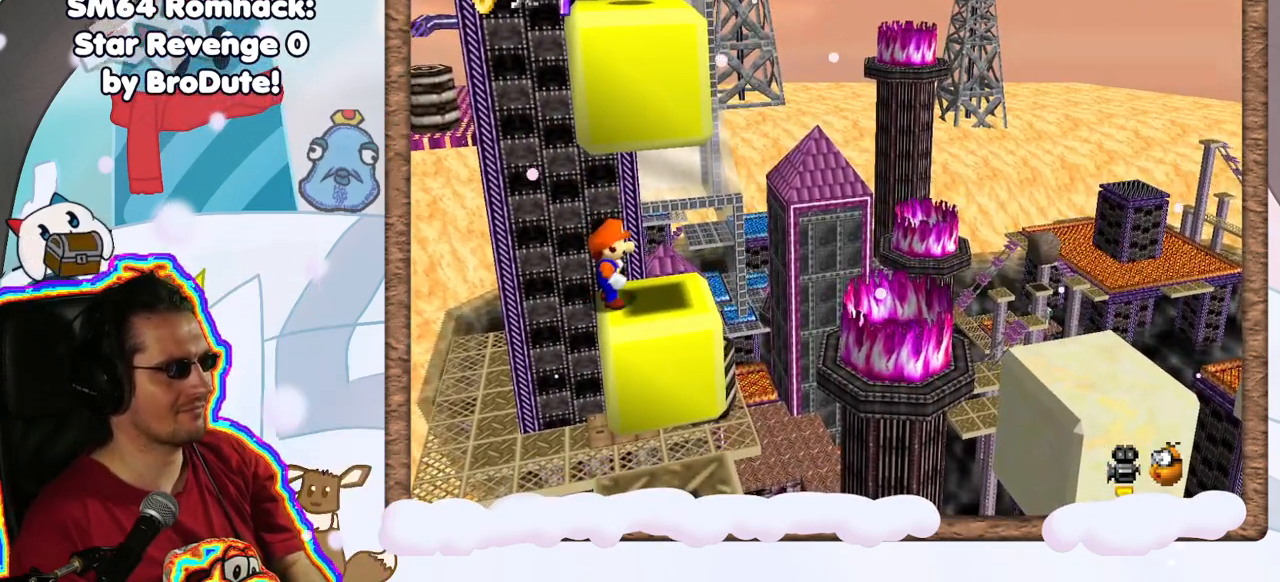
{"buttons": ["A"], "left_stick": "center", "events": [[83, "C_LEFT", "down"], [83, "left_stick", "right"], [200, "C_LEFT", "up"], [250, "left_stick", "center"], [467, "A", "down"]]}